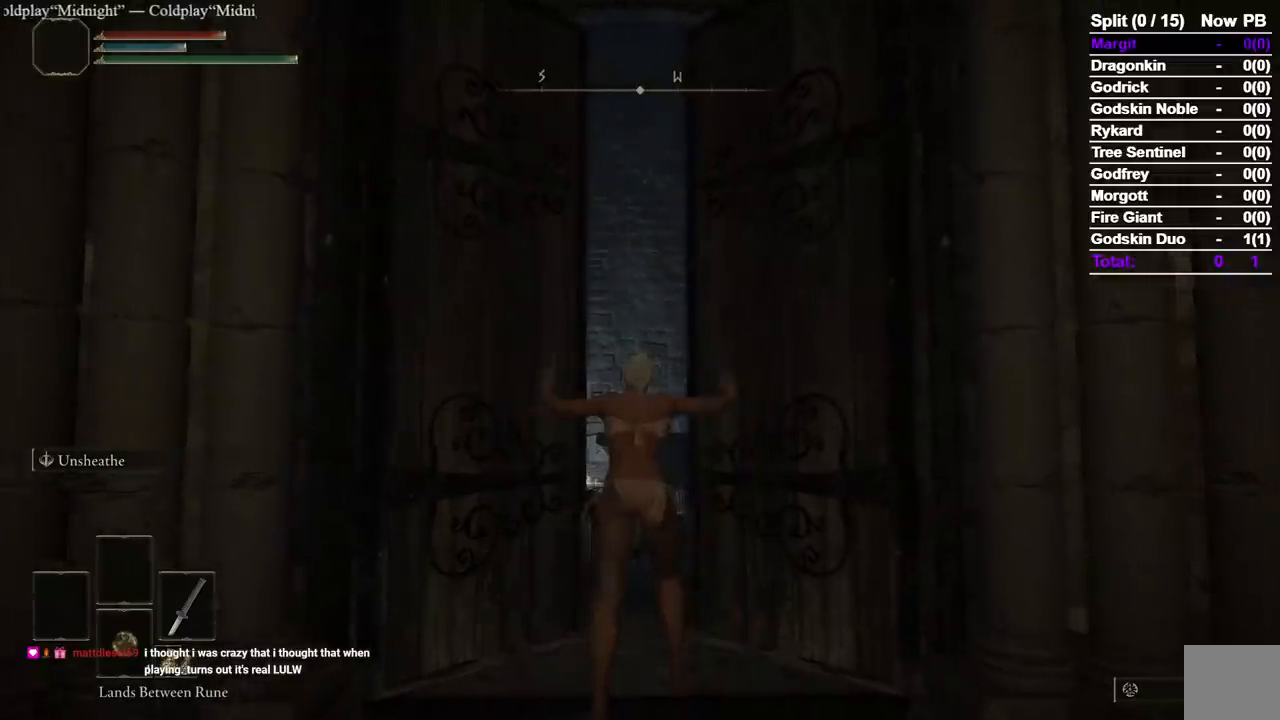
Gameplay with a controller (Xbox layout); each line is a JSON object with the inputs held at the frame after it. "events" lists button and stick changes between this image and that frame as [ms after this image, input, new state], when the widget could be followed in between. Not read: L2 R2 START.
{"buttons": [], "left_stick": "center", "right_stick": "center", "events": []}
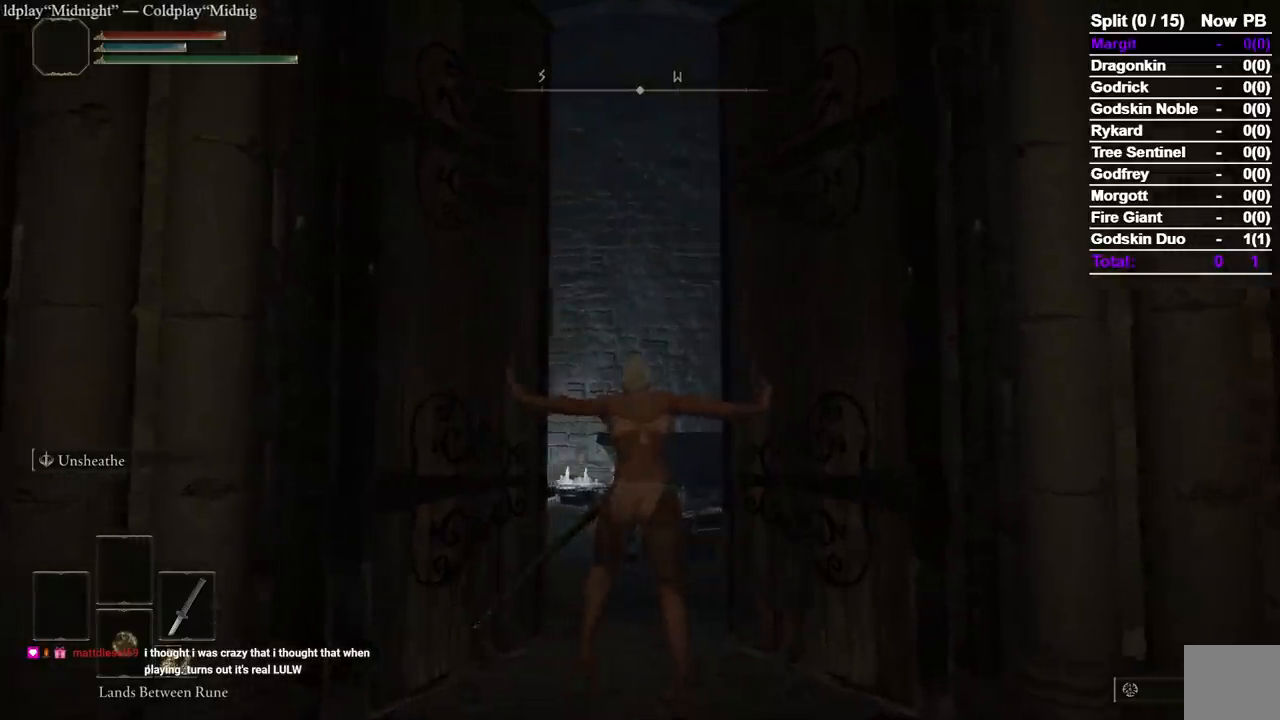
{"buttons": ["B"], "left_stick": "up", "right_stick": "center", "events": [[33, "right_stick", "left"], [67, "left_stick", "up"], [217, "right_stick", "center"], [250, "B", "down"]]}
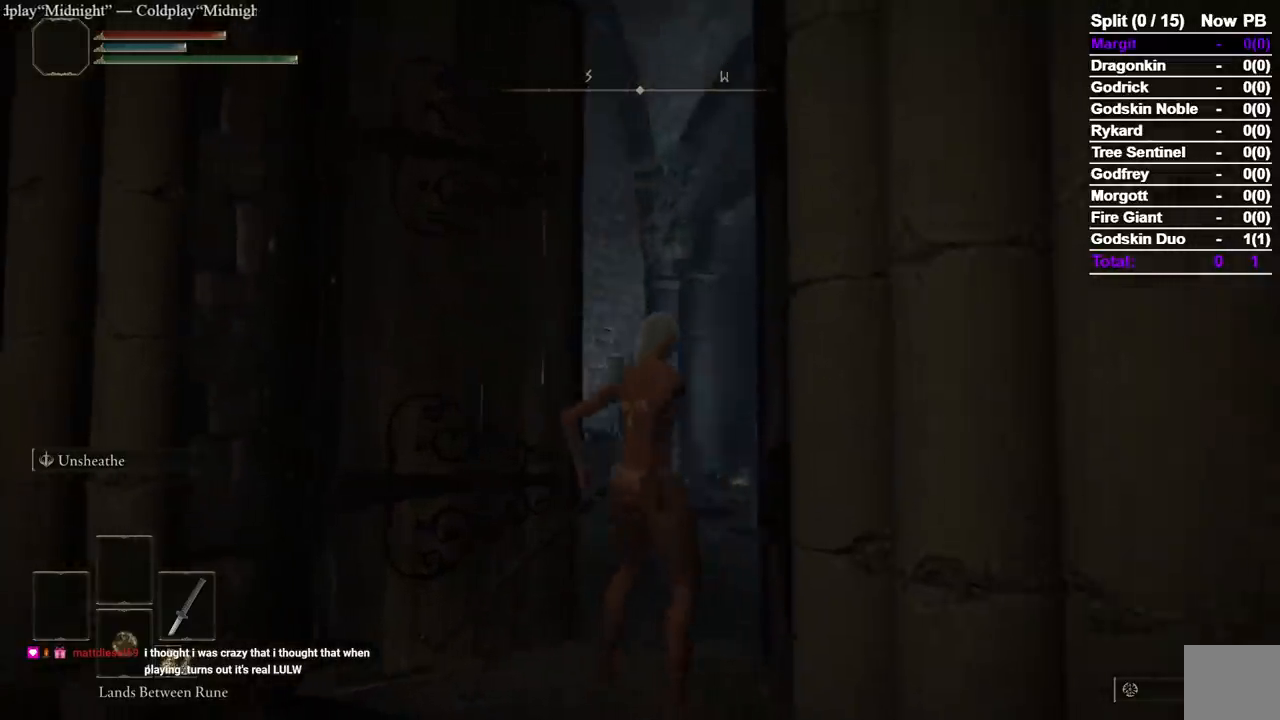
{"buttons": ["B"], "left_stick": "up", "right_stick": "center", "events": []}
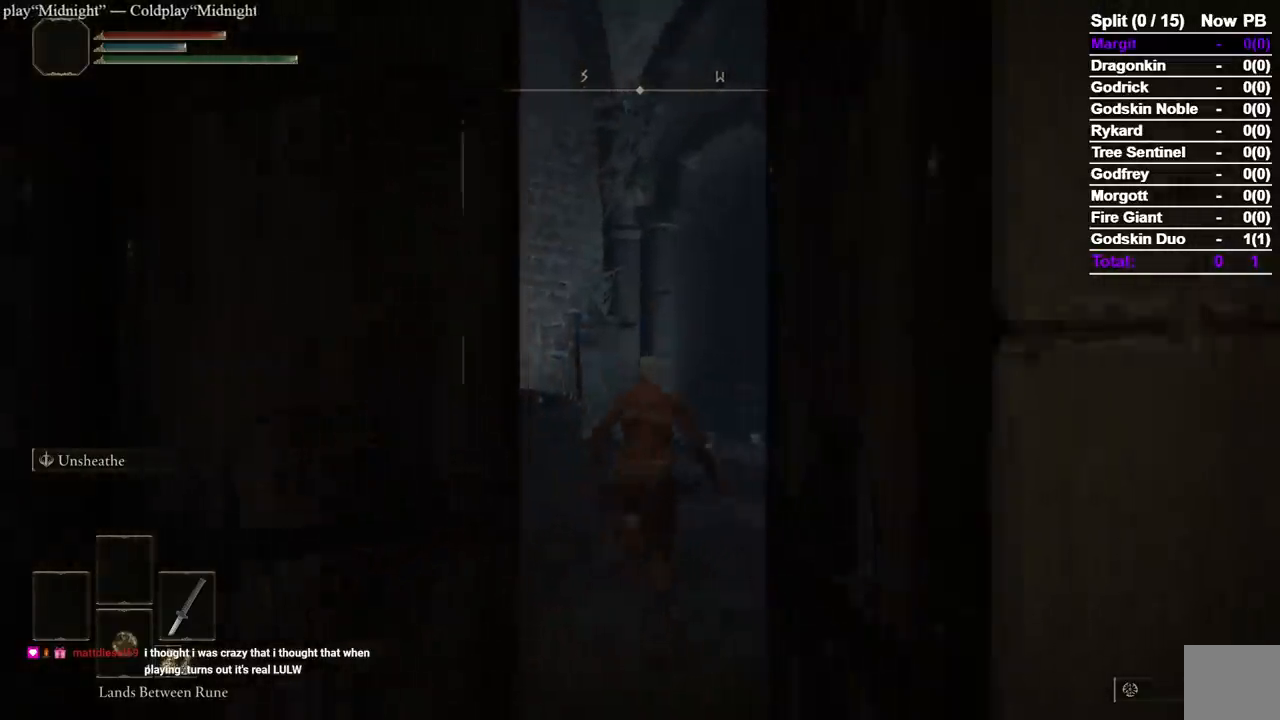
{"buttons": ["B"], "left_stick": "up", "right_stick": "center", "events": [[167, "right_stick", "down-right"], [233, "right_stick", "center"]]}
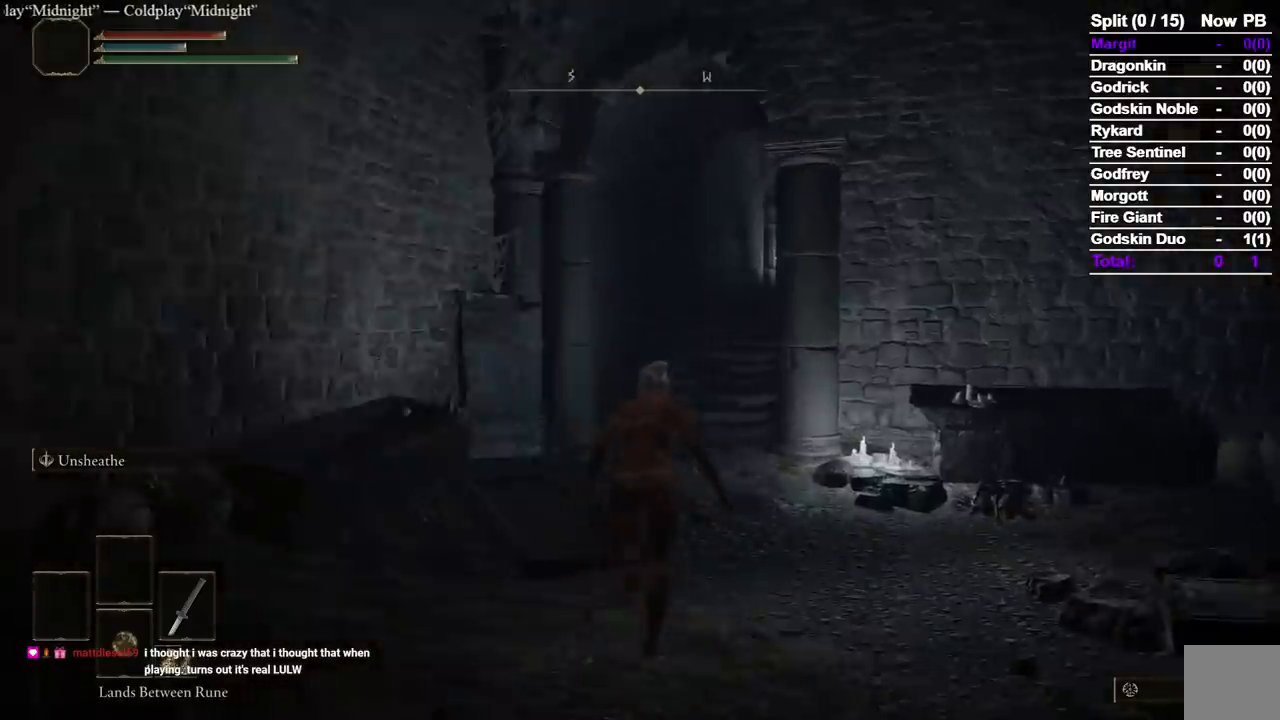
{"buttons": ["B"], "left_stick": "up", "right_stick": "center", "events": []}
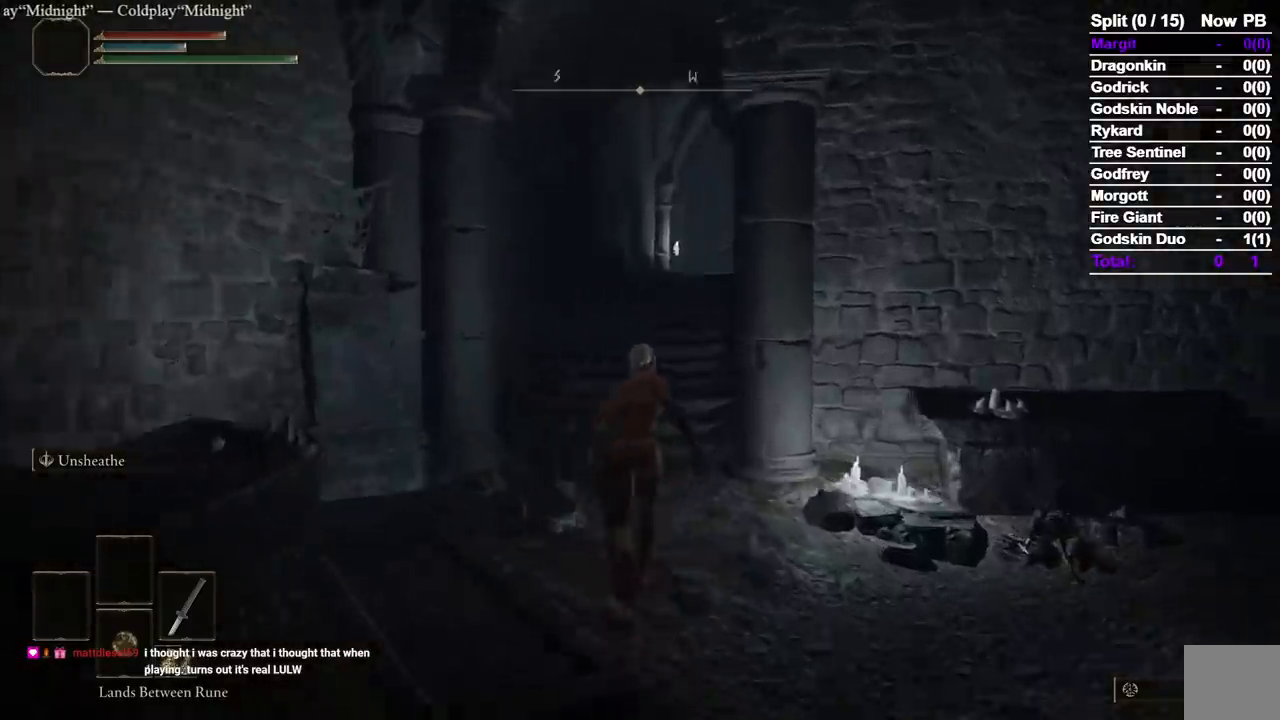
{"buttons": ["B"], "left_stick": "up", "right_stick": "center", "events": []}
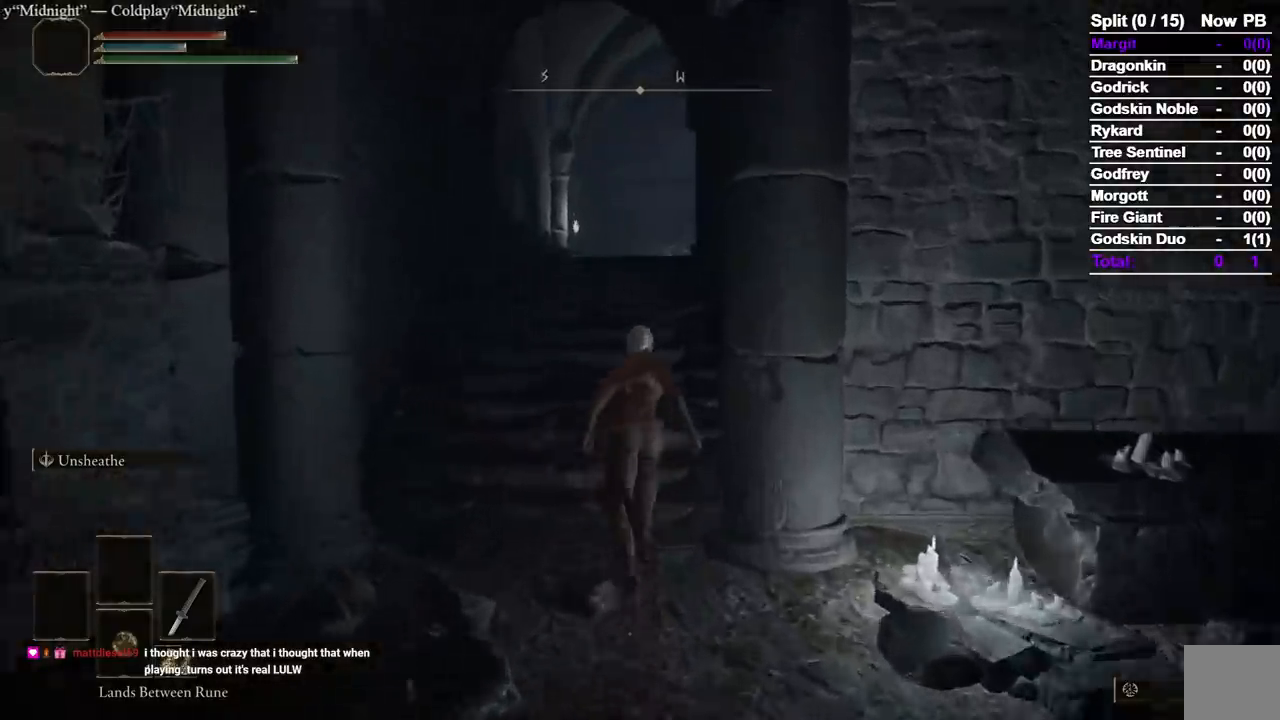
{"buttons": ["B"], "left_stick": "up", "right_stick": "center"}
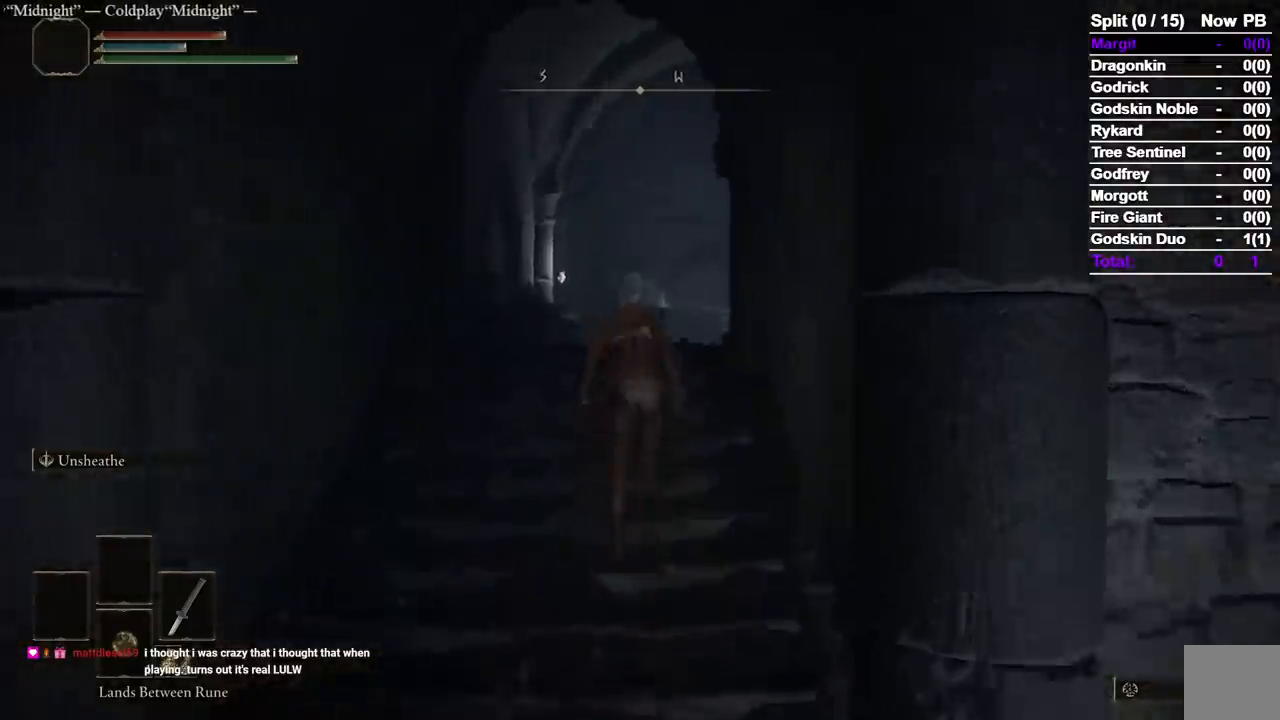
{"buttons": ["B"], "left_stick": "up", "right_stick": "down-right", "events": [[67, "right_stick", "down-right"]]}
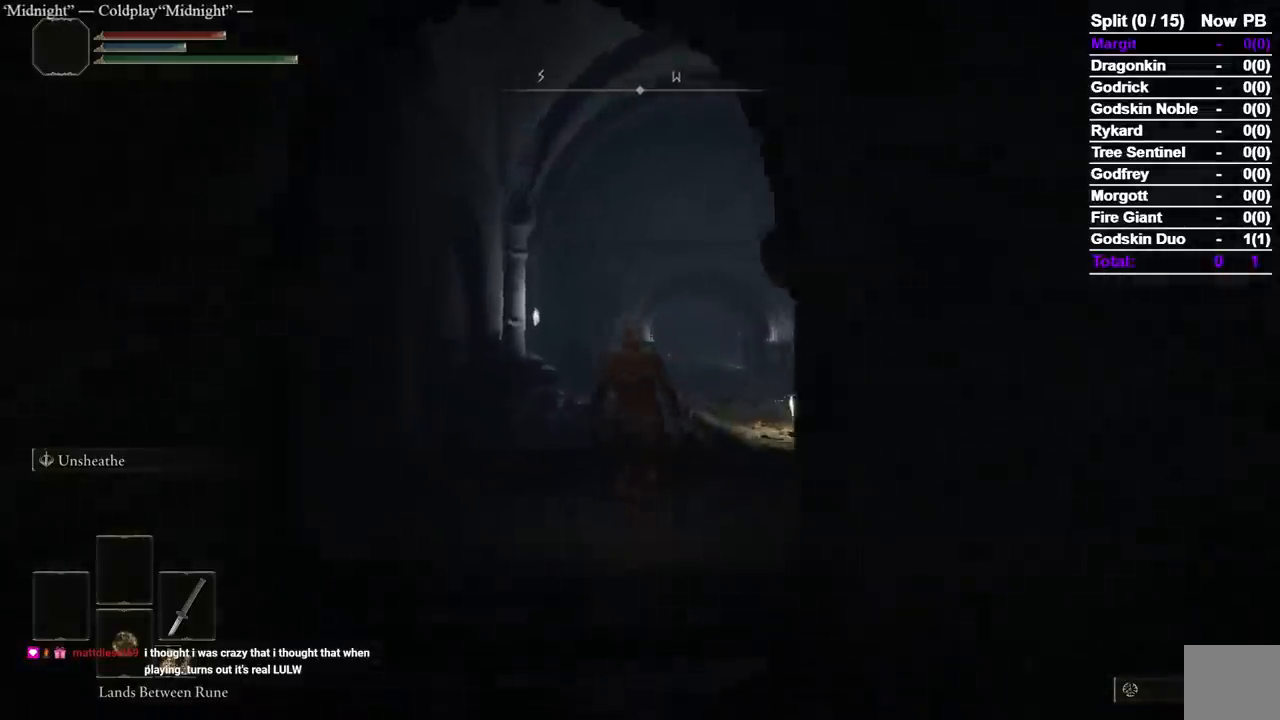
{"buttons": ["B"], "left_stick": "up", "right_stick": "down-right", "events": []}
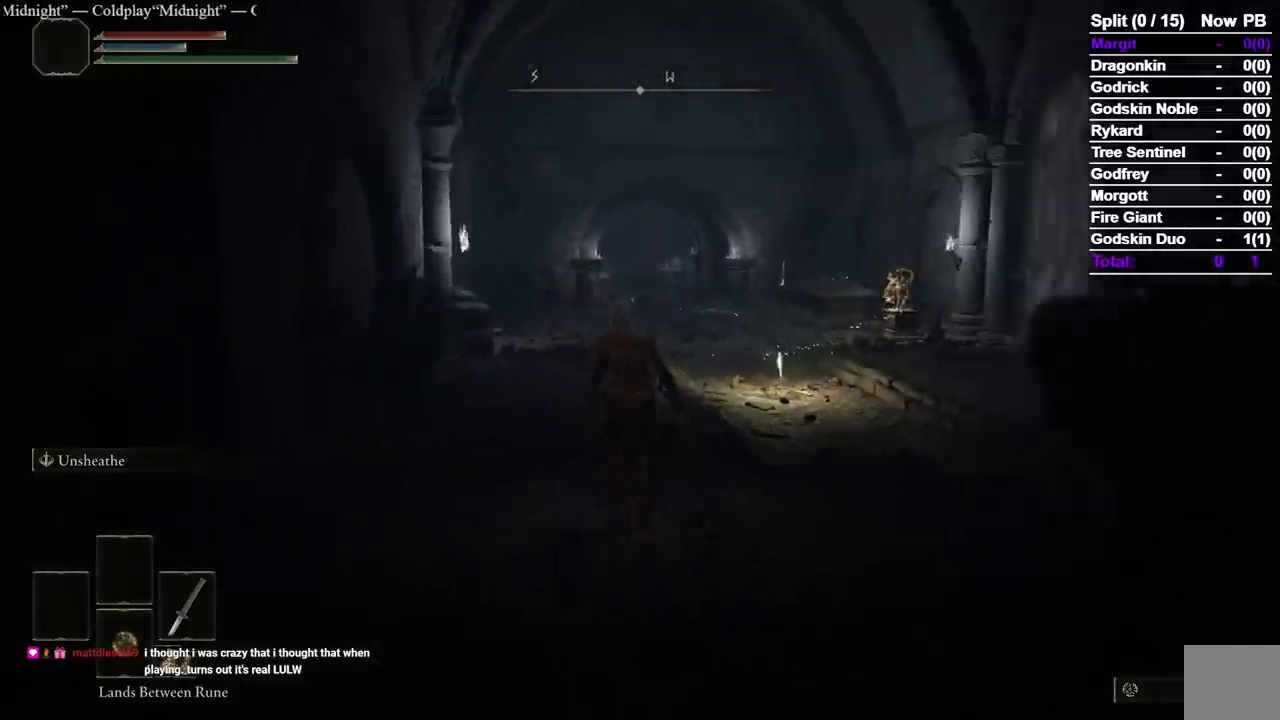
{"buttons": ["B"], "left_stick": "up", "right_stick": "center", "events": [[250, "right_stick", "center"]]}
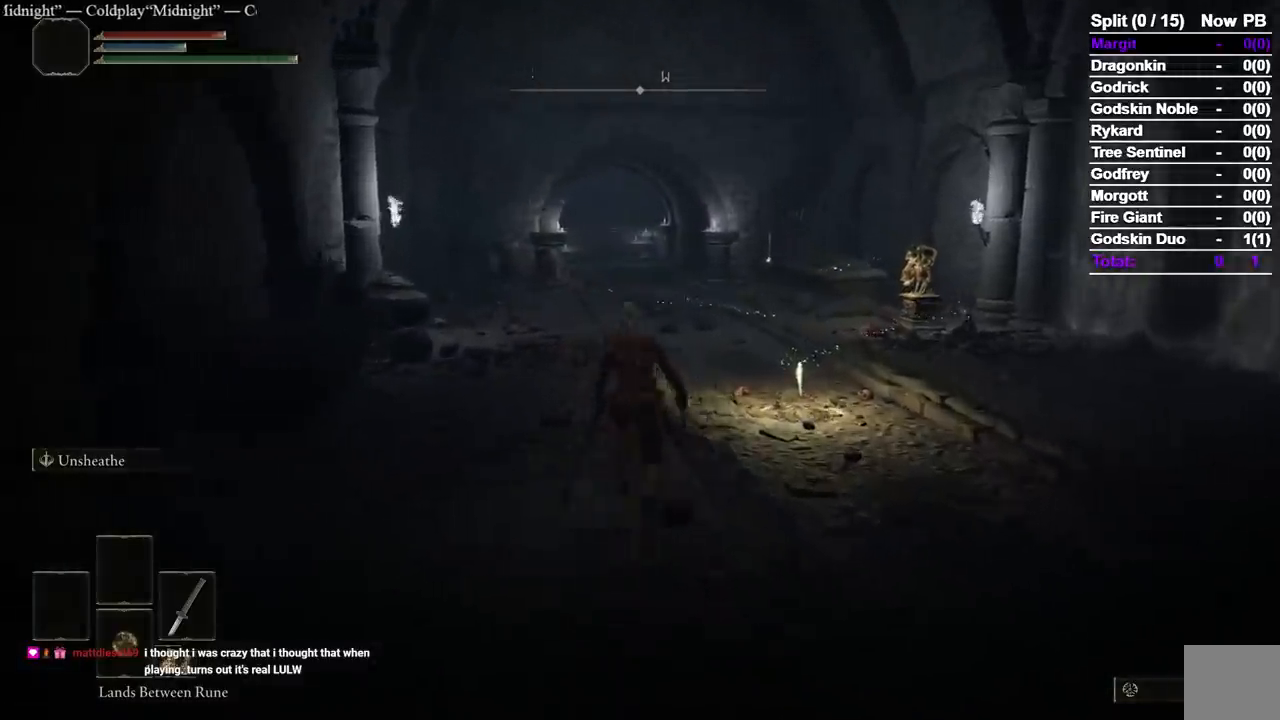
{"buttons": ["B"], "left_stick": "up", "right_stick": "center", "events": []}
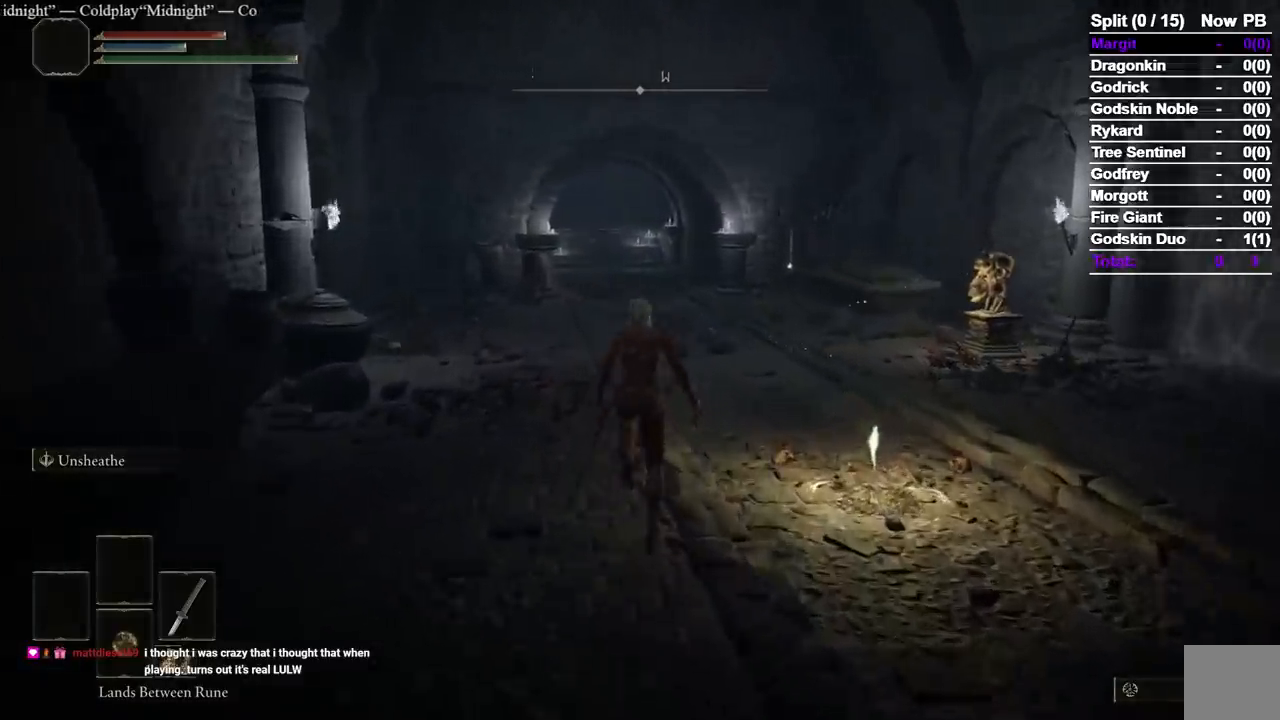
{"buttons": ["B"], "left_stick": "up", "right_stick": "center", "events": []}
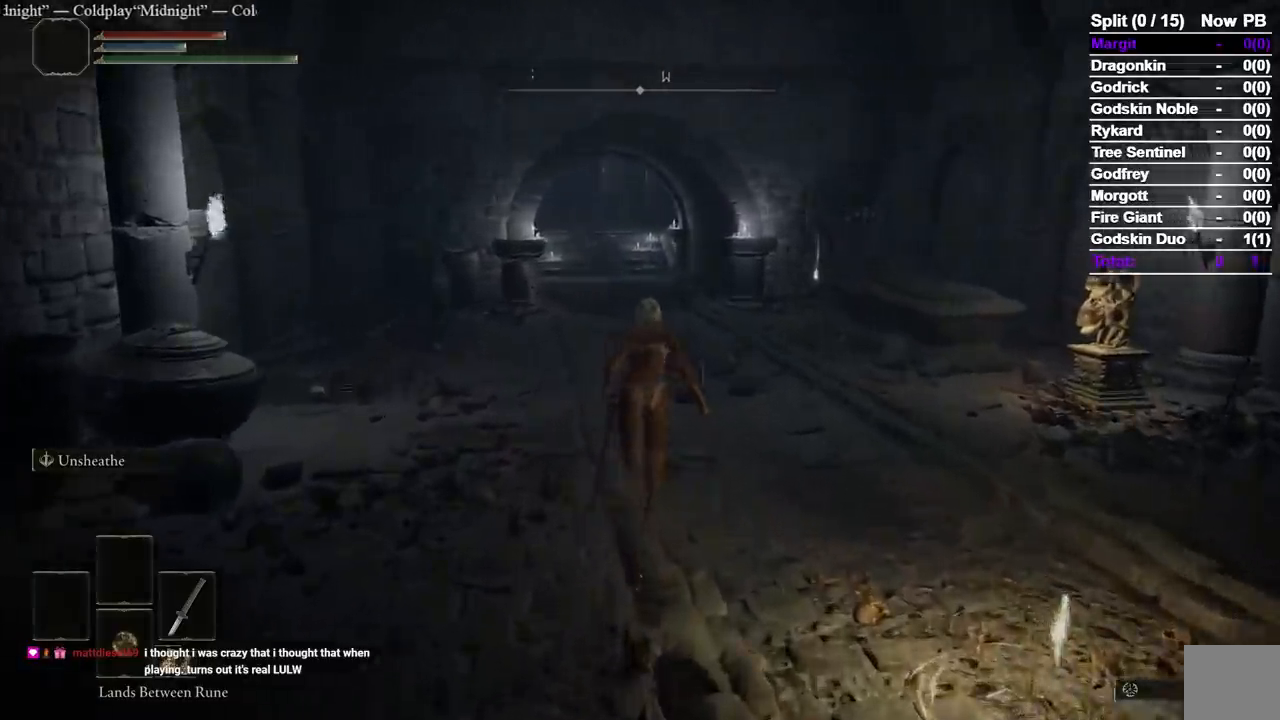
{"buttons": ["B"], "left_stick": "up", "right_stick": "center", "events": []}
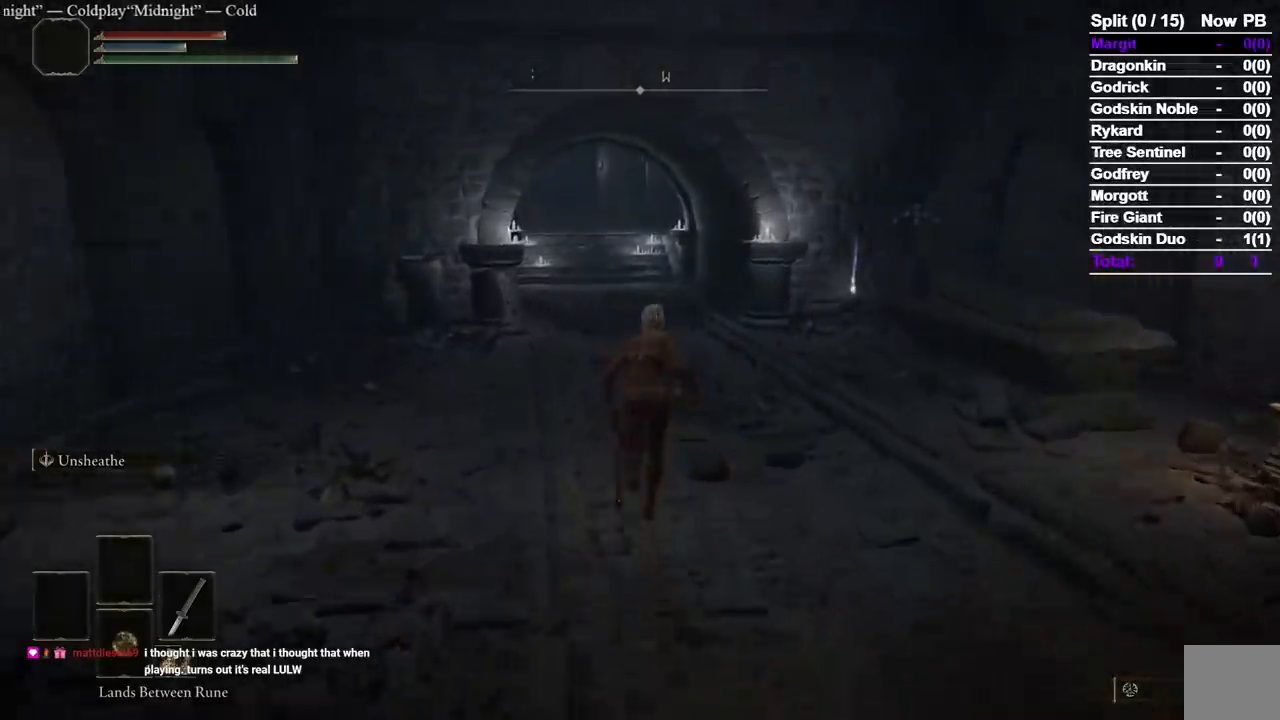
{"buttons": ["B"], "left_stick": "up", "right_stick": "center", "events": []}
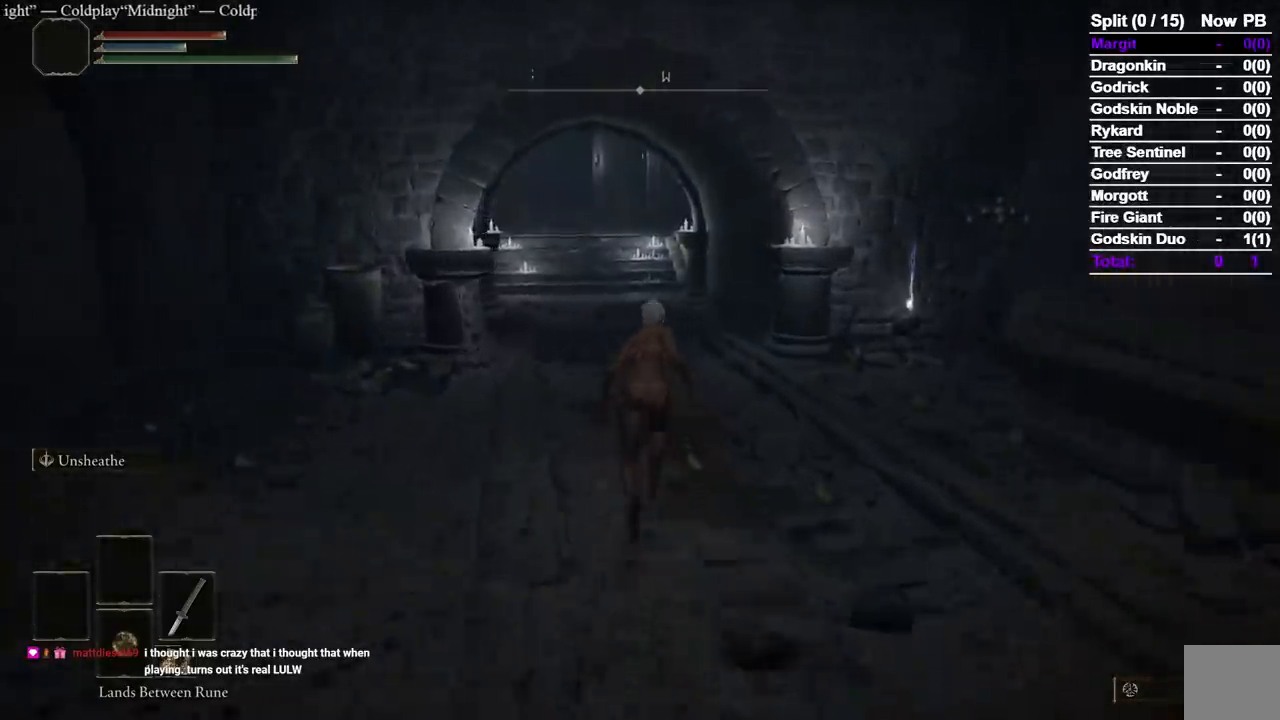
{"buttons": ["B"], "left_stick": "up", "right_stick": "center", "events": []}
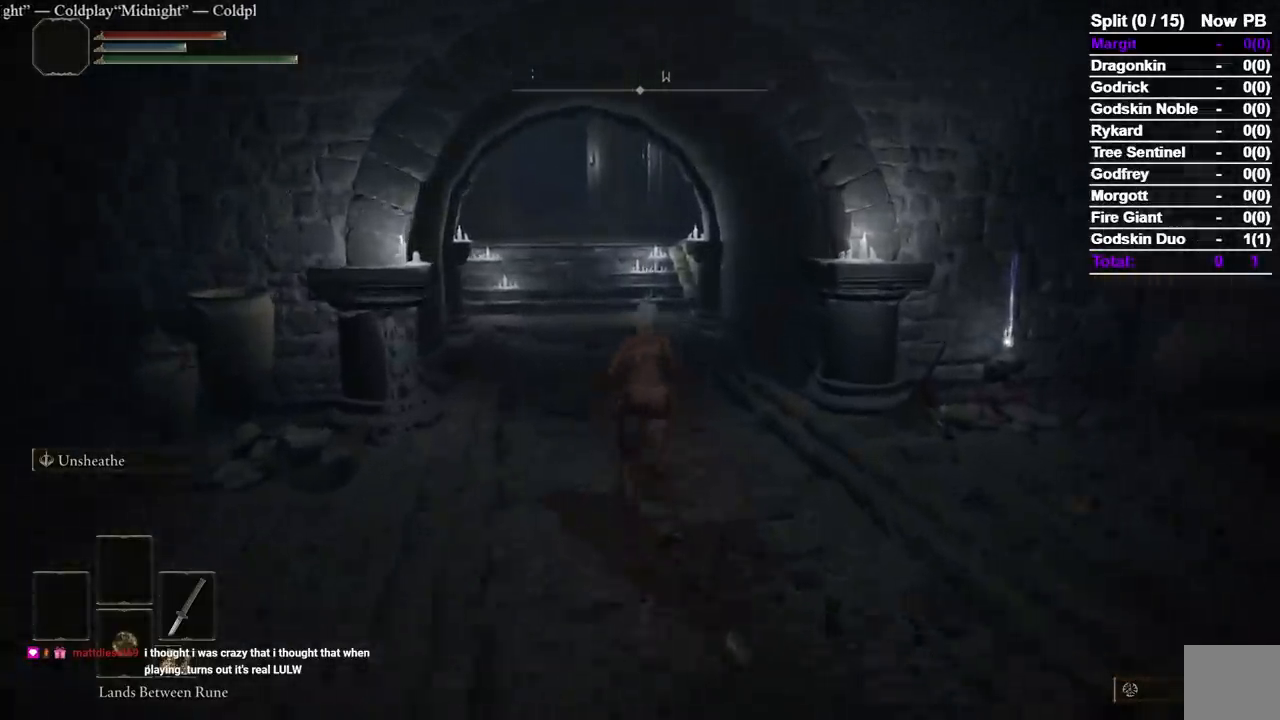
{"buttons": ["B"], "left_stick": "up", "right_stick": "center", "events": []}
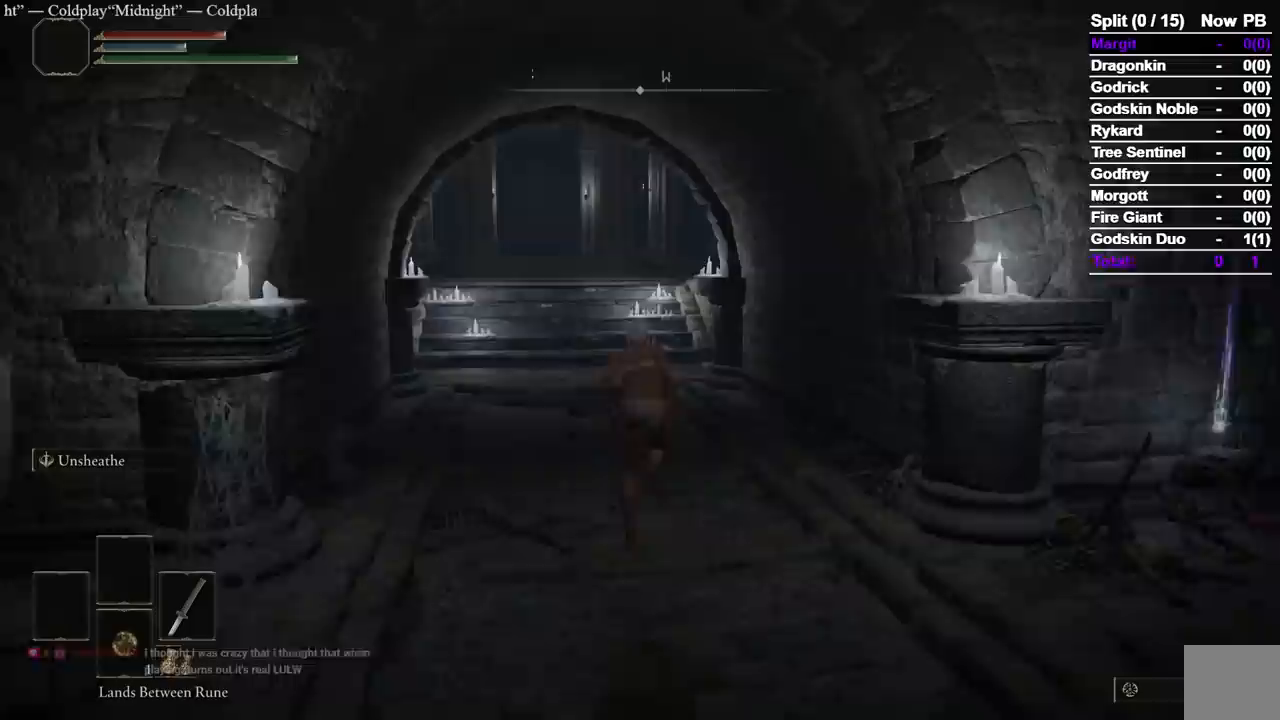
{"buttons": ["B"], "left_stick": "up", "right_stick": "center", "events": []}
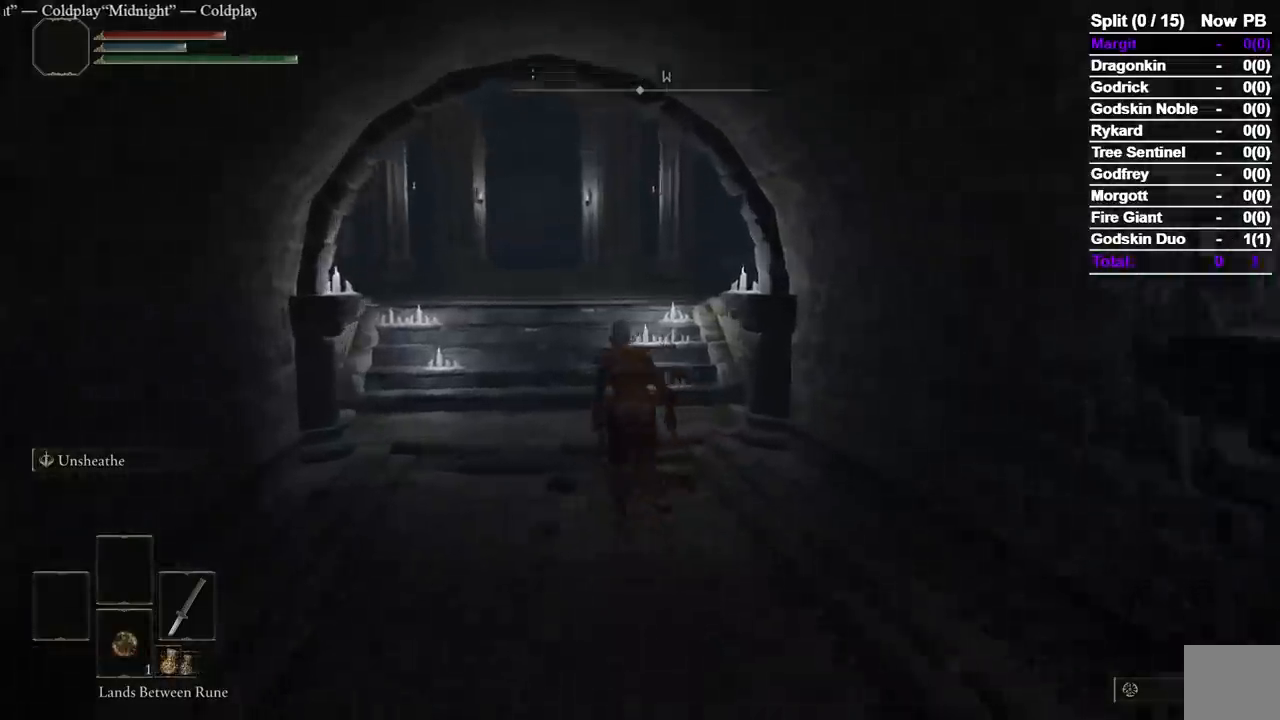
{"buttons": ["B"], "left_stick": "up", "right_stick": "center", "events": []}
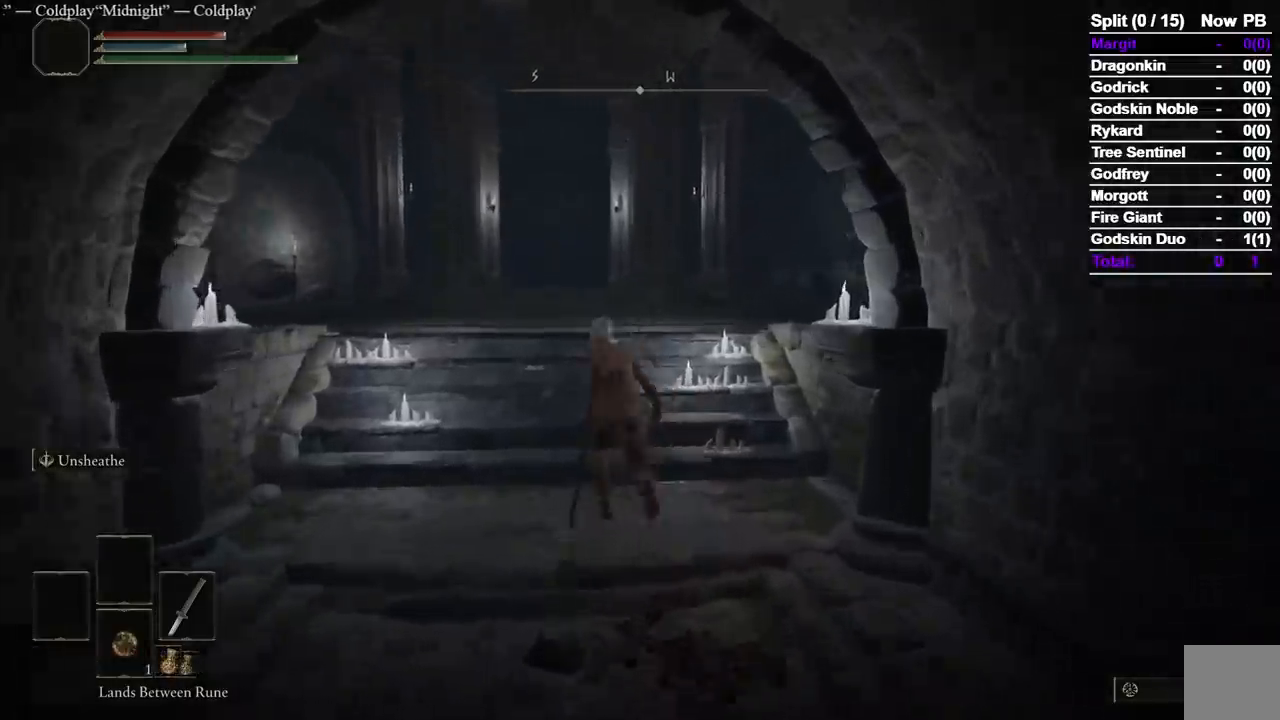
{"buttons": ["B"], "left_stick": "up", "right_stick": "center", "events": []}
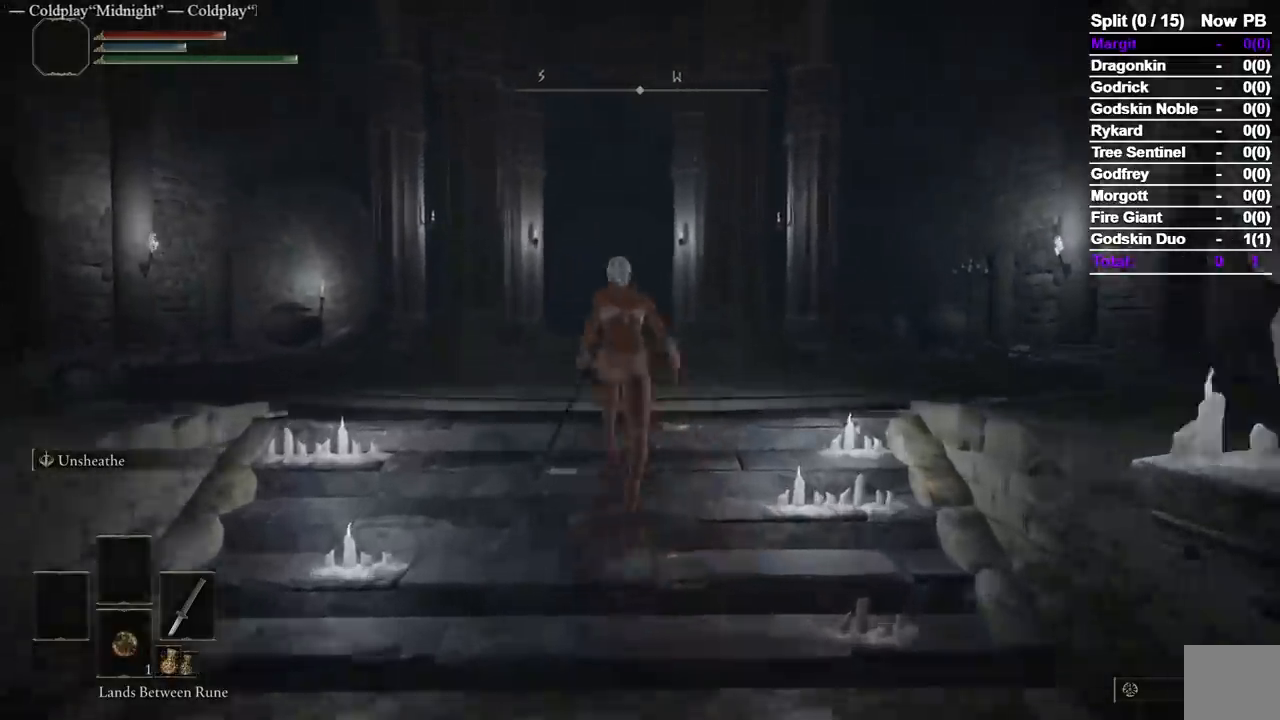
{"buttons": ["B"], "left_stick": "up", "right_stick": "center", "events": []}
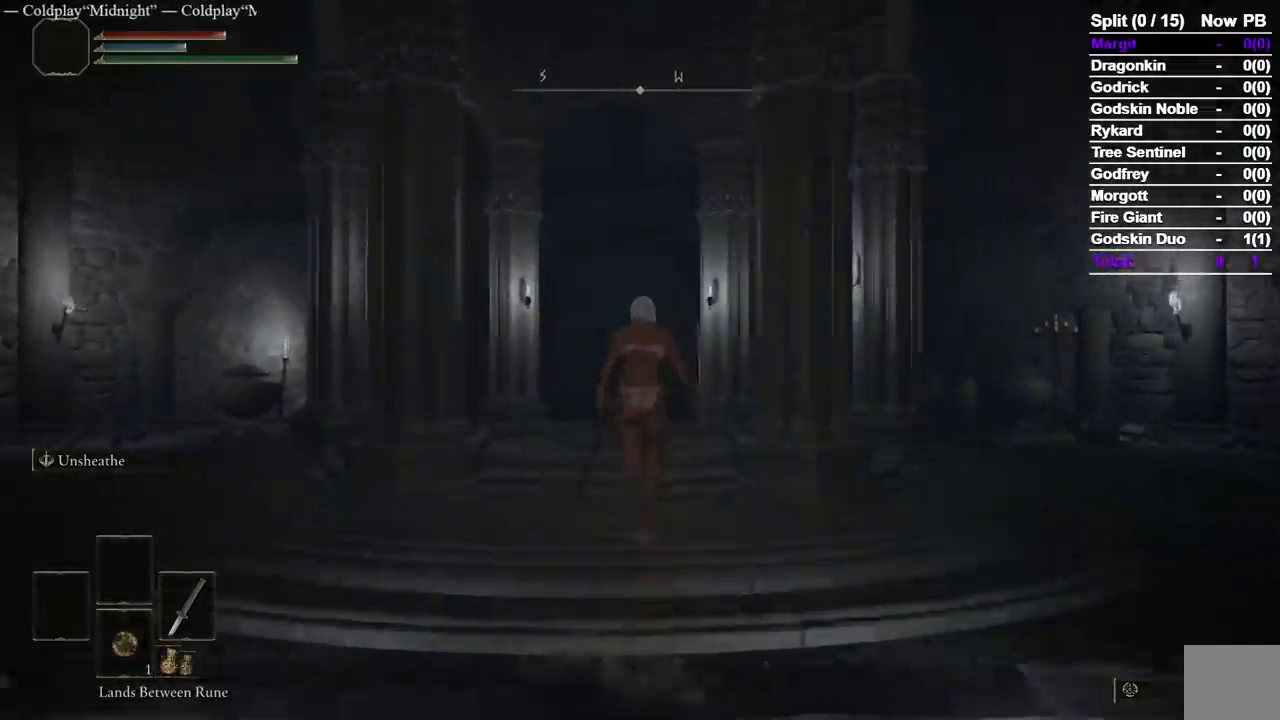
{"buttons": [], "left_stick": "up", "right_stick": "center", "events": [[433, "B", "up"]]}
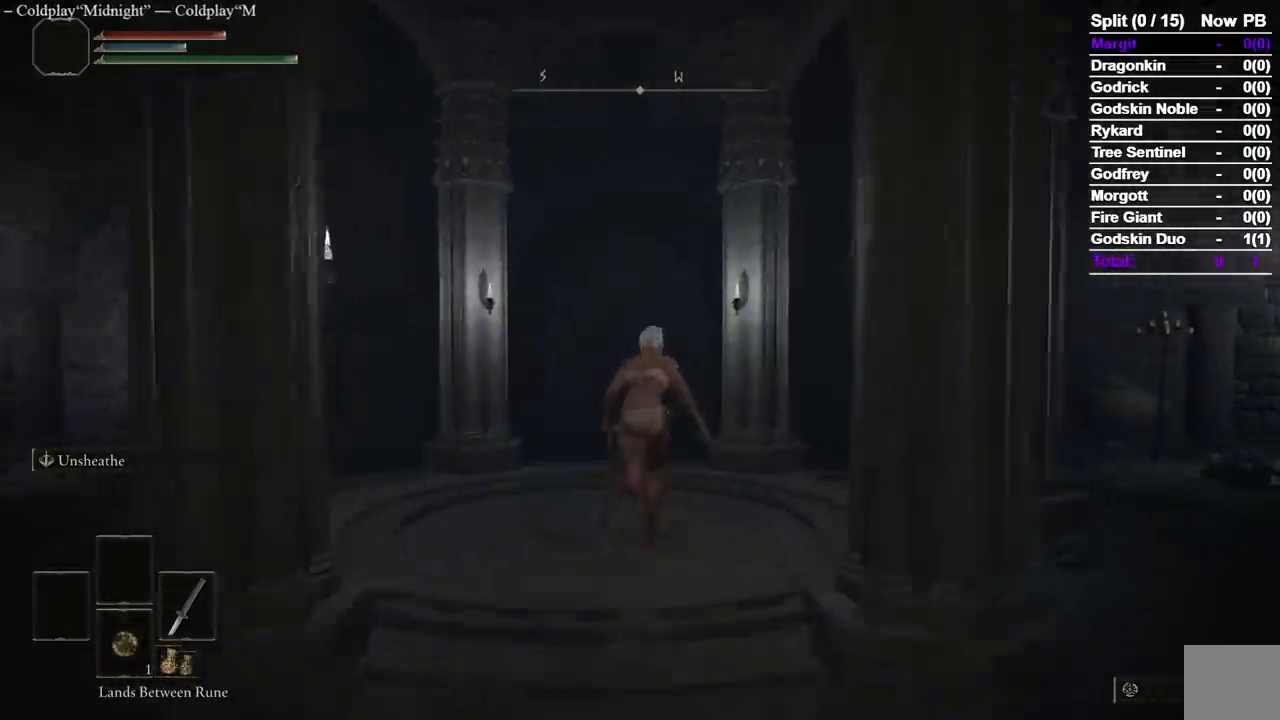
{"buttons": [], "left_stick": "up", "right_stick": "center", "events": [[233, "left_stick", "left"], [300, "left_stick", "down"], [383, "left_stick", "right"], [433, "left_stick", "up"]]}
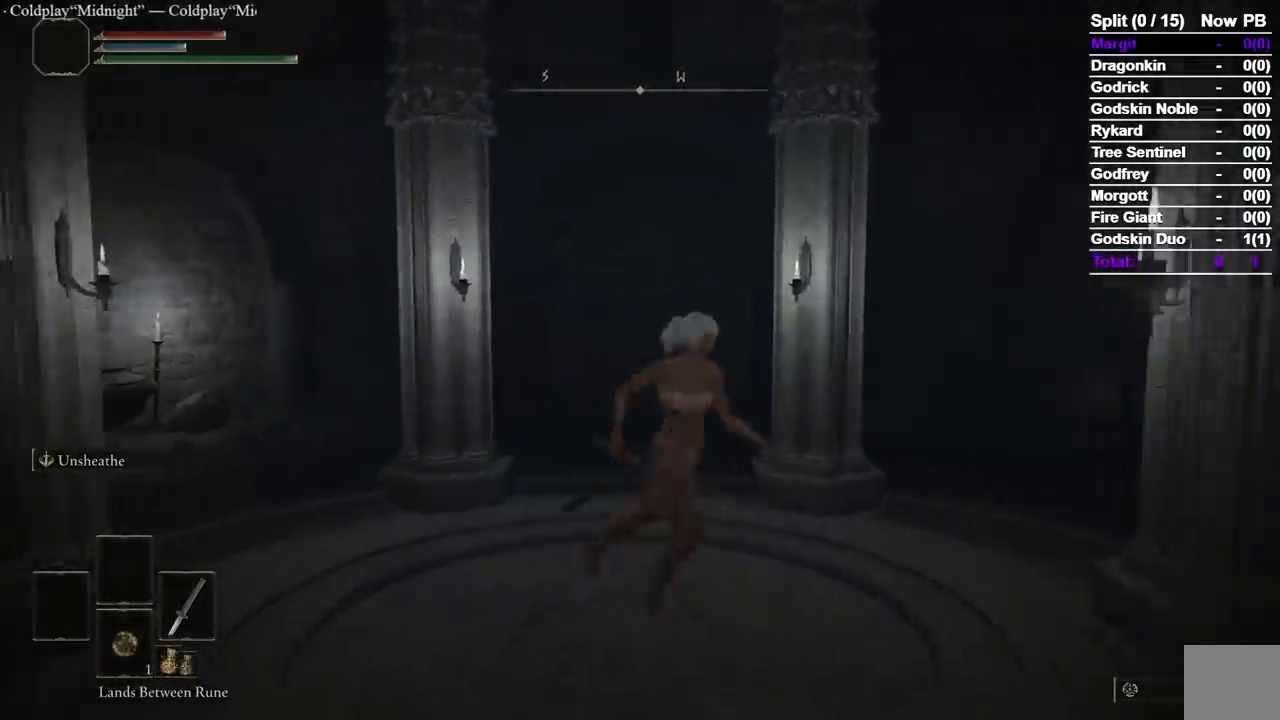
{"buttons": [], "left_stick": "center", "right_stick": "center", "events": [[100, "left_stick", "center"]]}
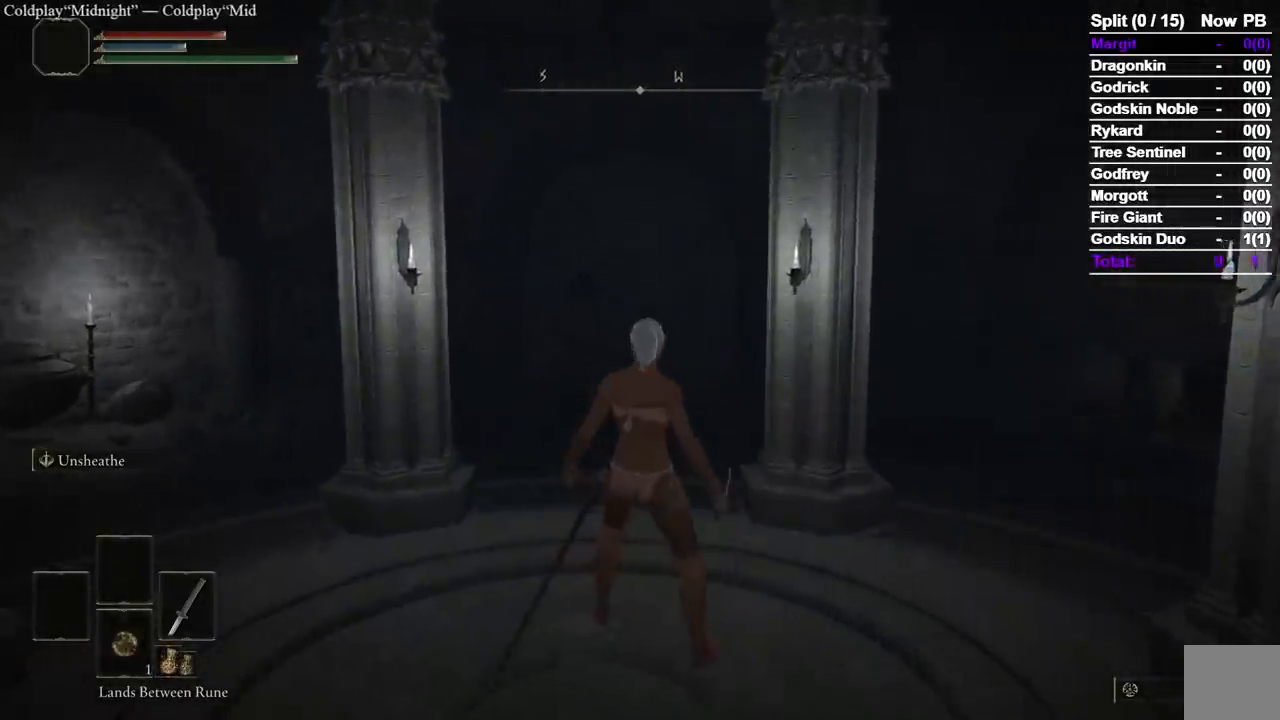
{"buttons": [], "left_stick": "center", "right_stick": "center", "events": []}
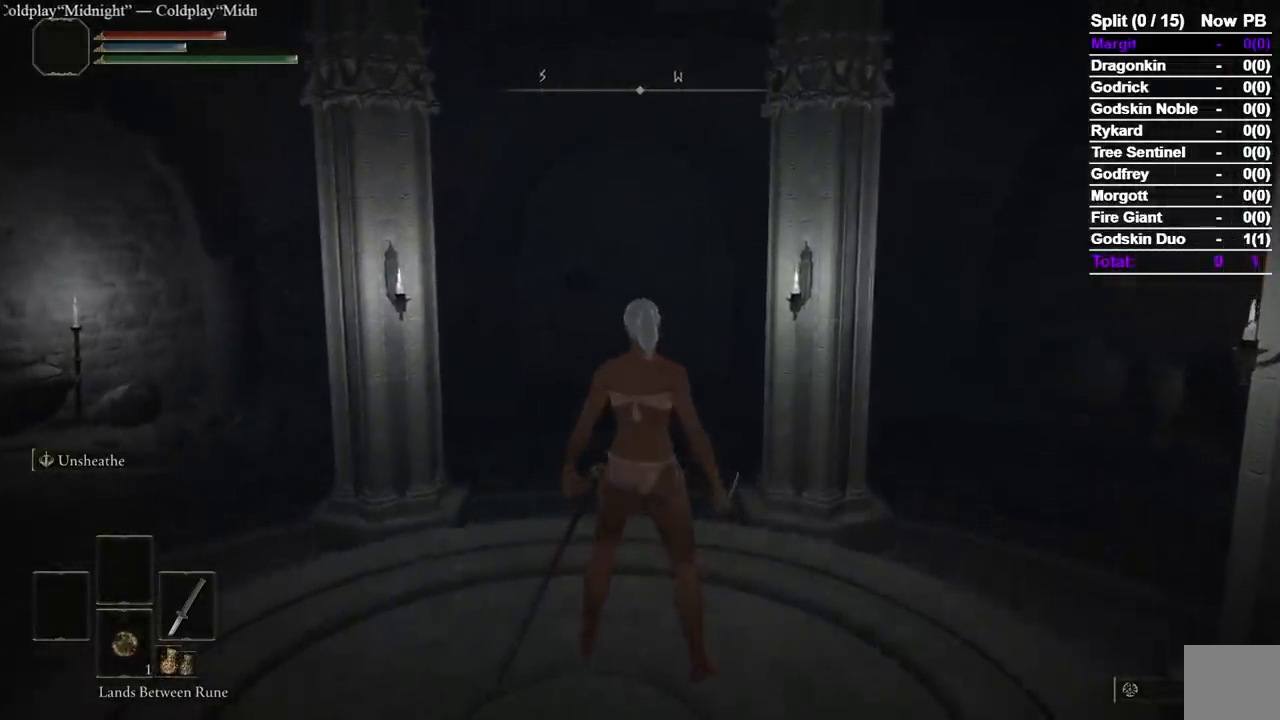
{"buttons": [], "left_stick": "center", "right_stick": "center", "events": []}
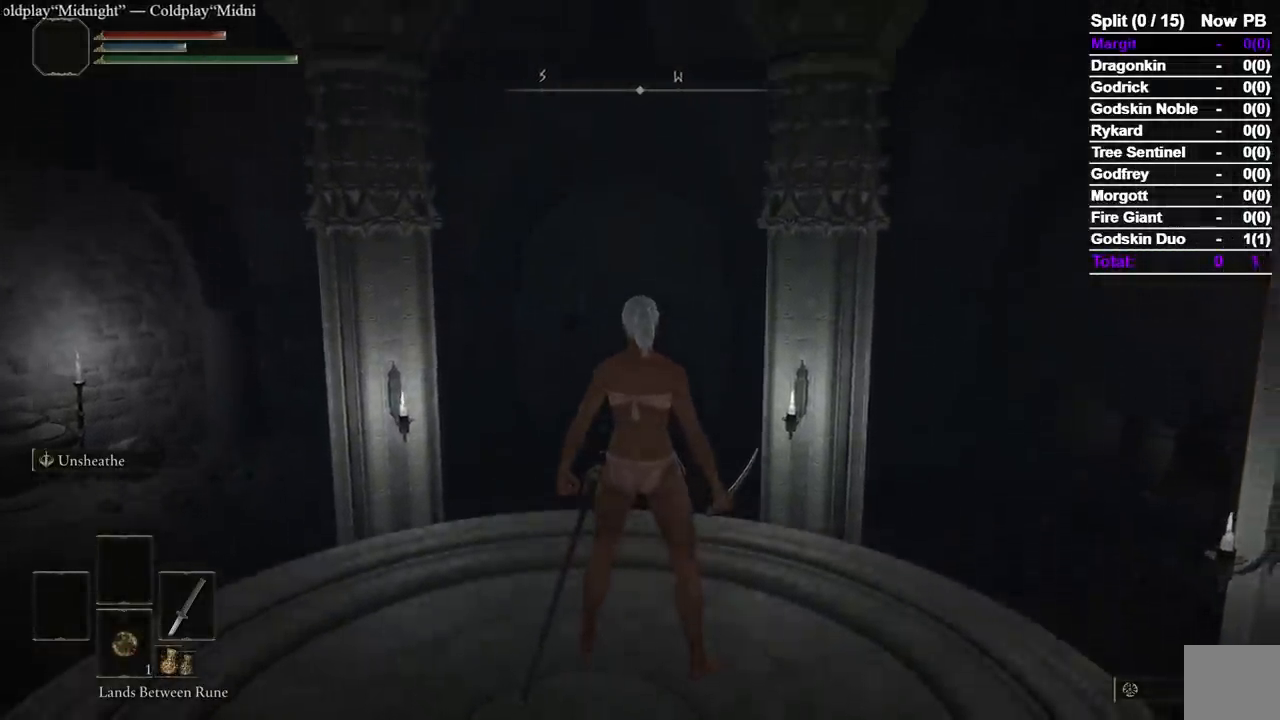
{"buttons": [], "left_stick": "center", "right_stick": "center", "events": []}
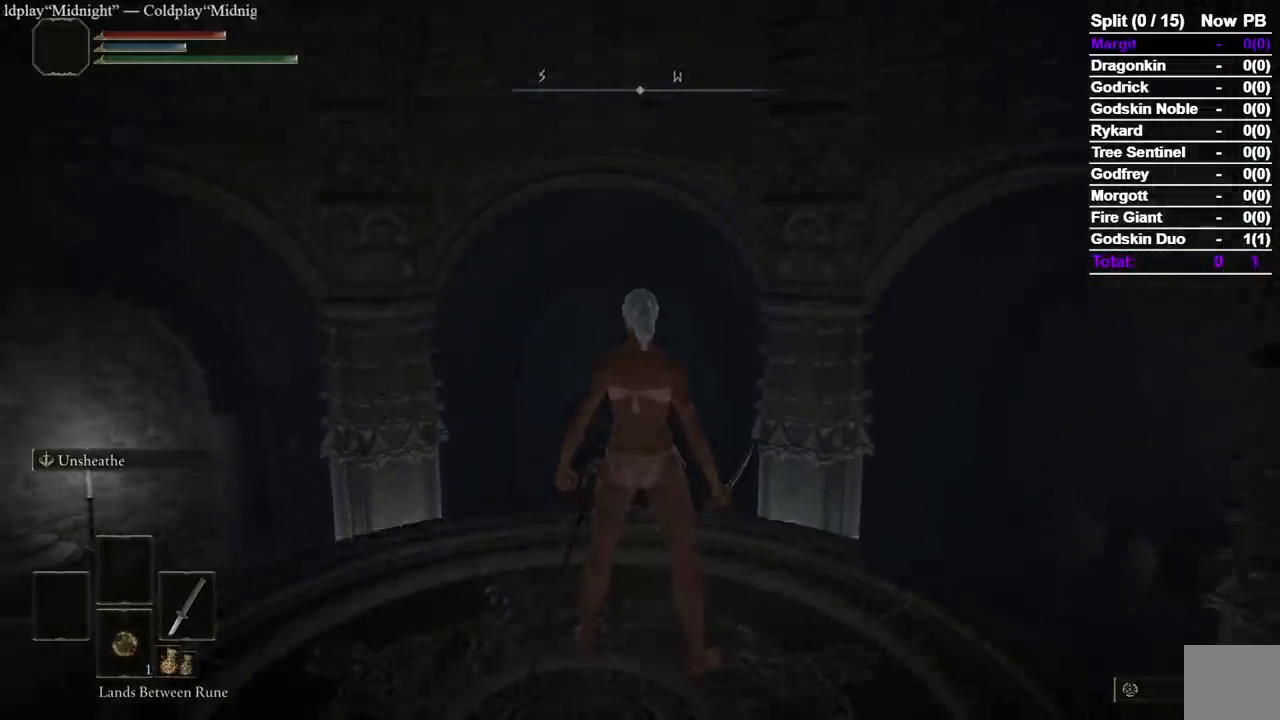
{"buttons": [], "left_stick": "center", "right_stick": "center", "events": []}
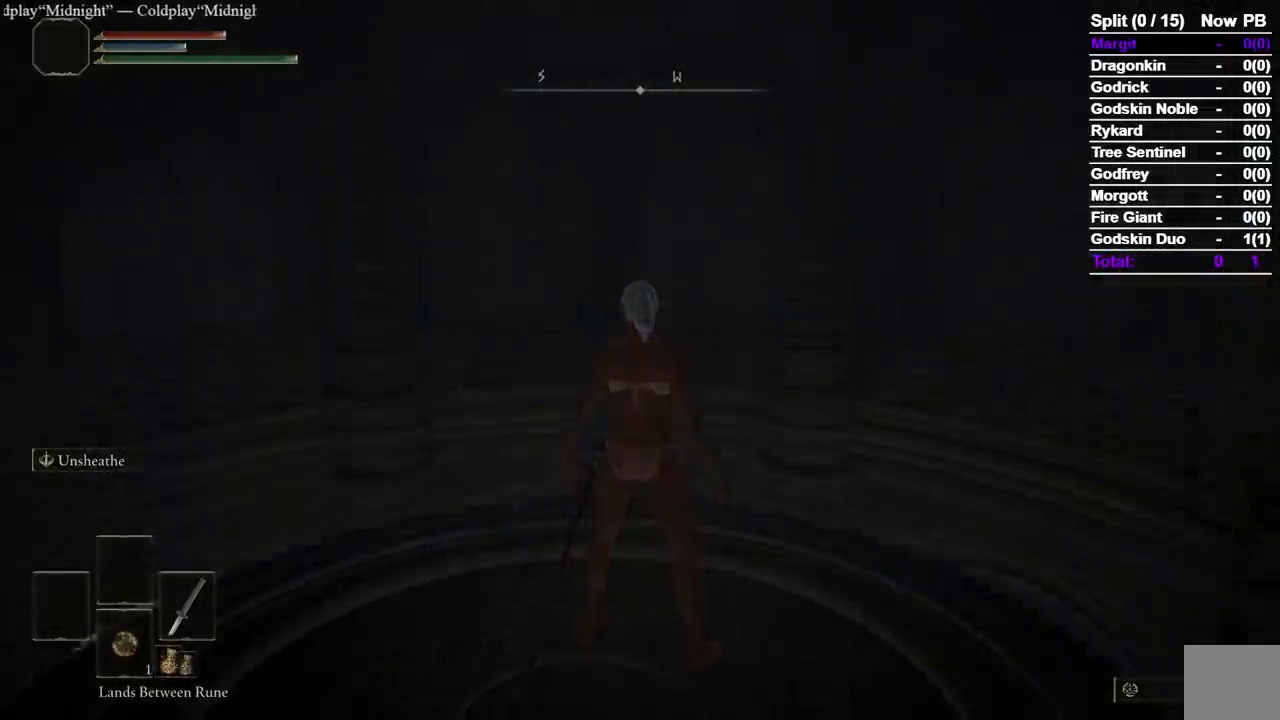
{"buttons": [], "left_stick": "center", "right_stick": "center", "events": []}